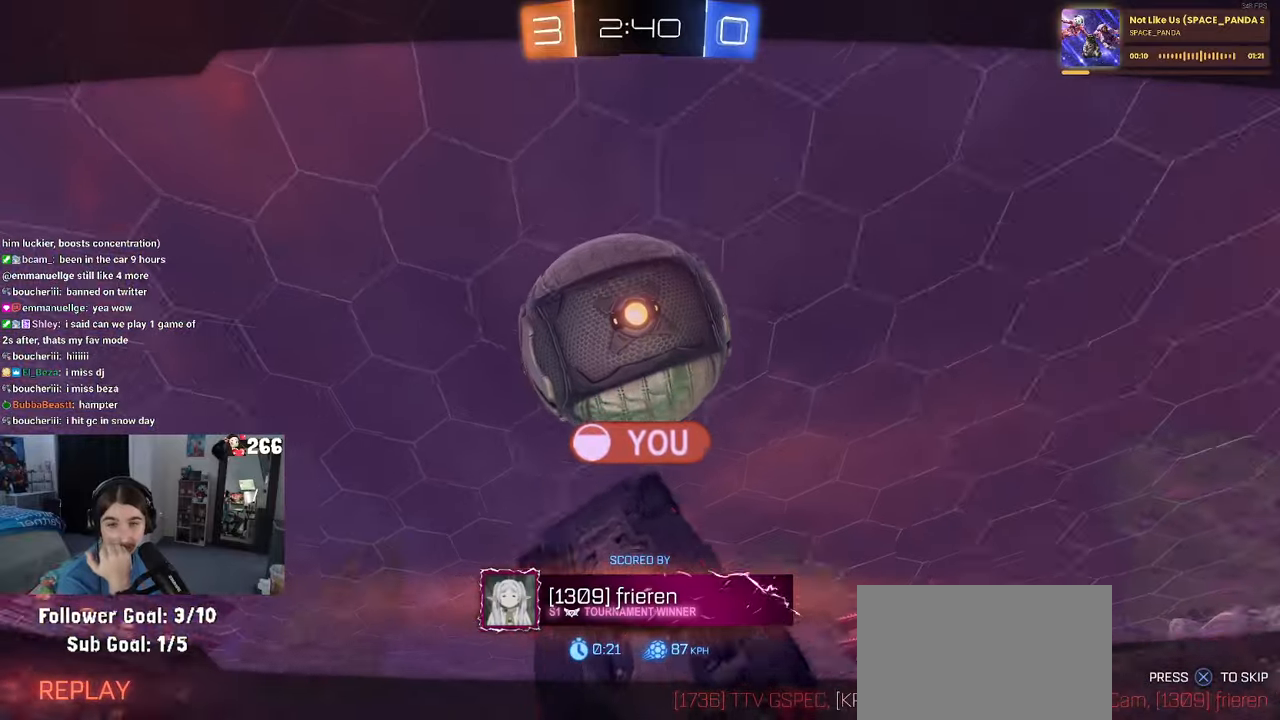
Gameplay with a controller (PlayStation layout); each line is a JSON object with the inputs held at the frame after it. "events" lists button and stick changes between this image and that frame as [ms after this image, input, new state], when the widget could be followed in between.
{"buttons": [], "left_stick": "center", "right_stick": "center", "events": []}
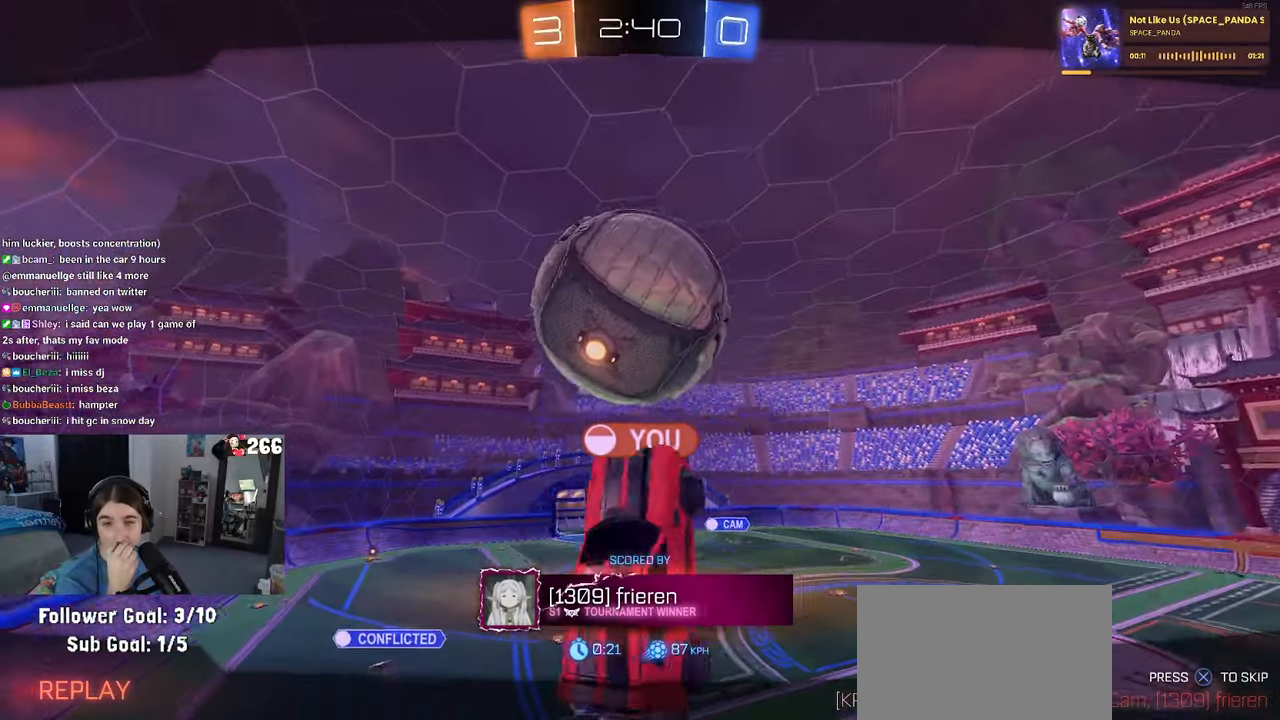
{"buttons": [], "left_stick": "center", "right_stick": "center", "events": []}
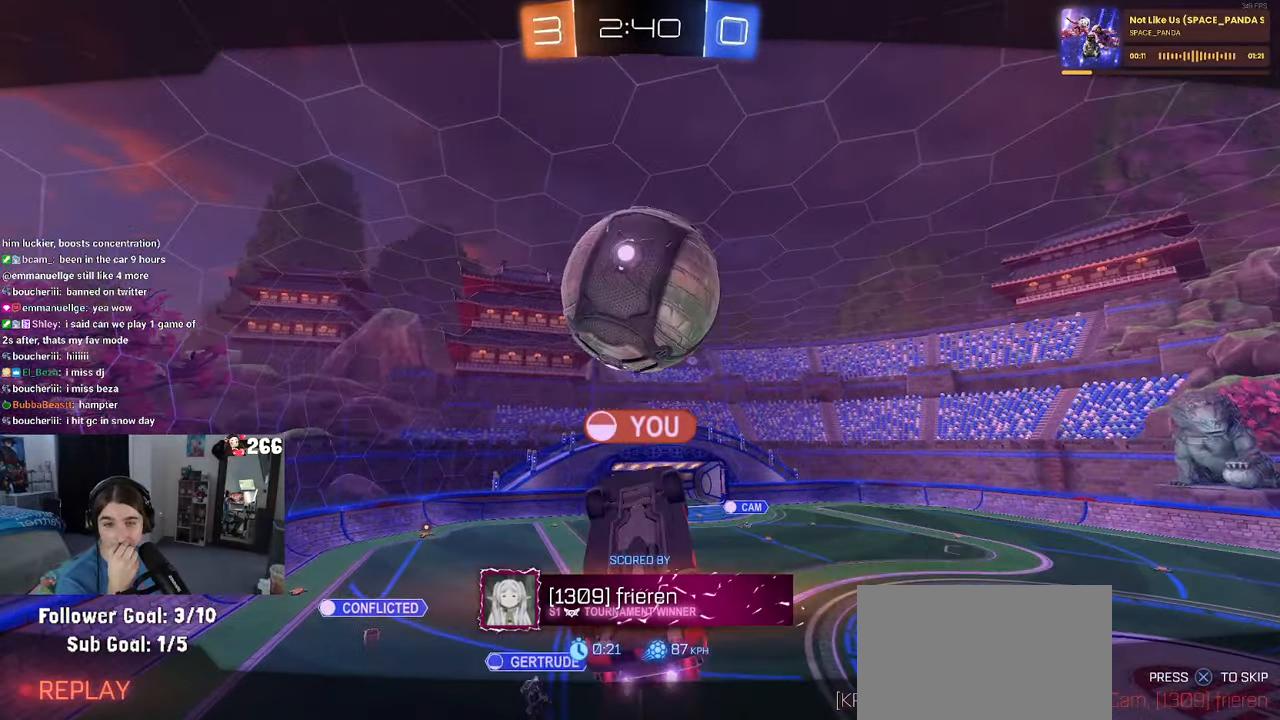
{"buttons": [], "left_stick": "center", "right_stick": "center", "events": []}
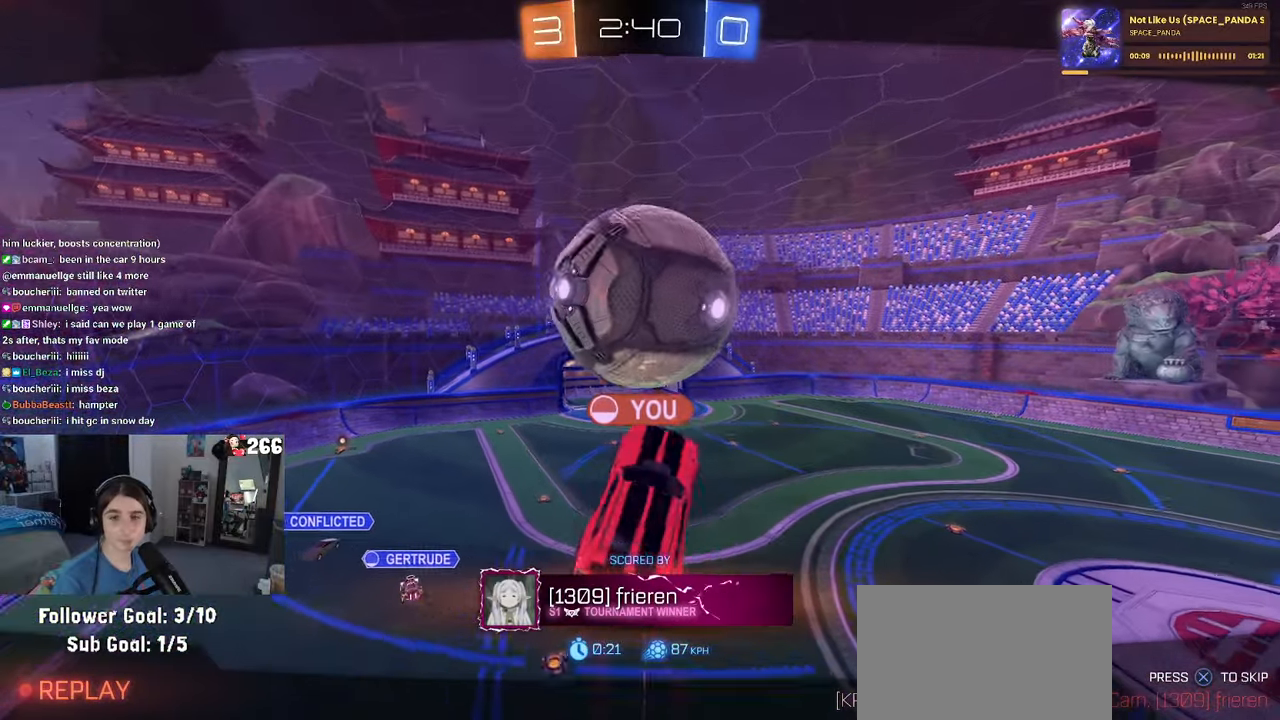
{"buttons": [], "left_stick": "center", "right_stick": "center", "events": []}
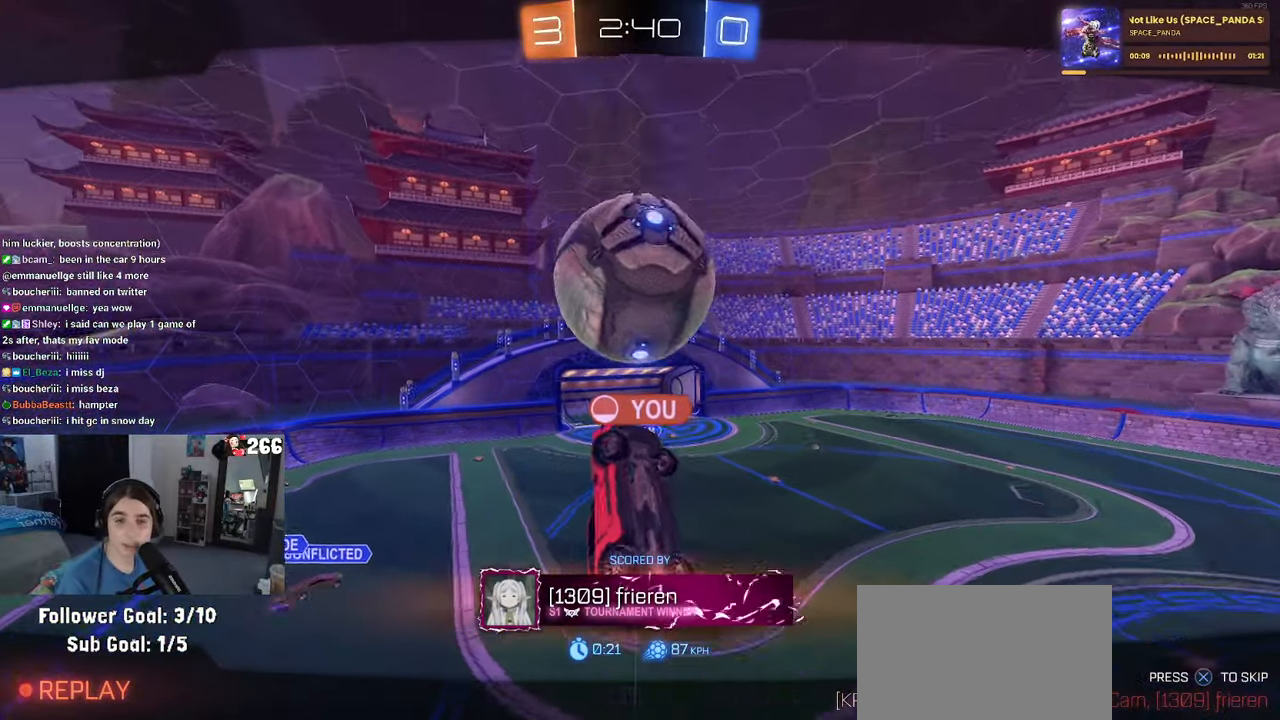
{"buttons": [], "left_stick": "center", "right_stick": "center", "events": []}
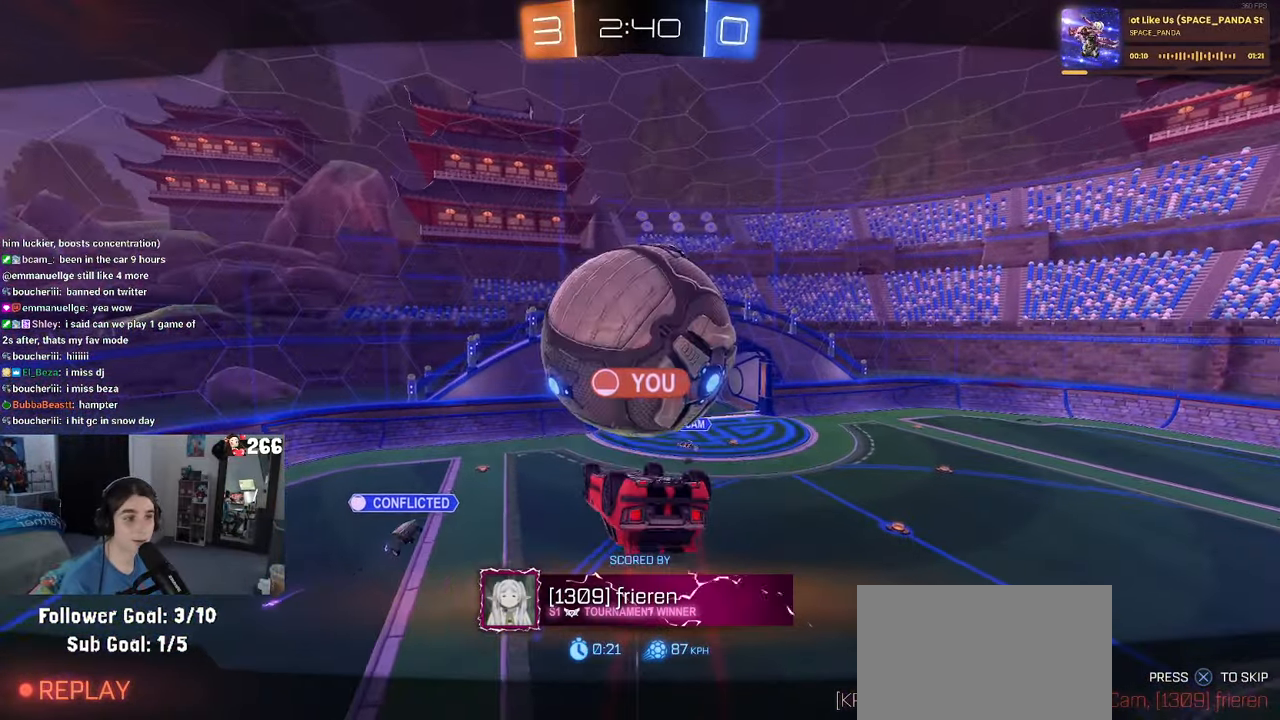
{"buttons": ["CROSS"], "left_stick": "center", "right_stick": "center", "events": [[417, "CROSS", "down"]]}
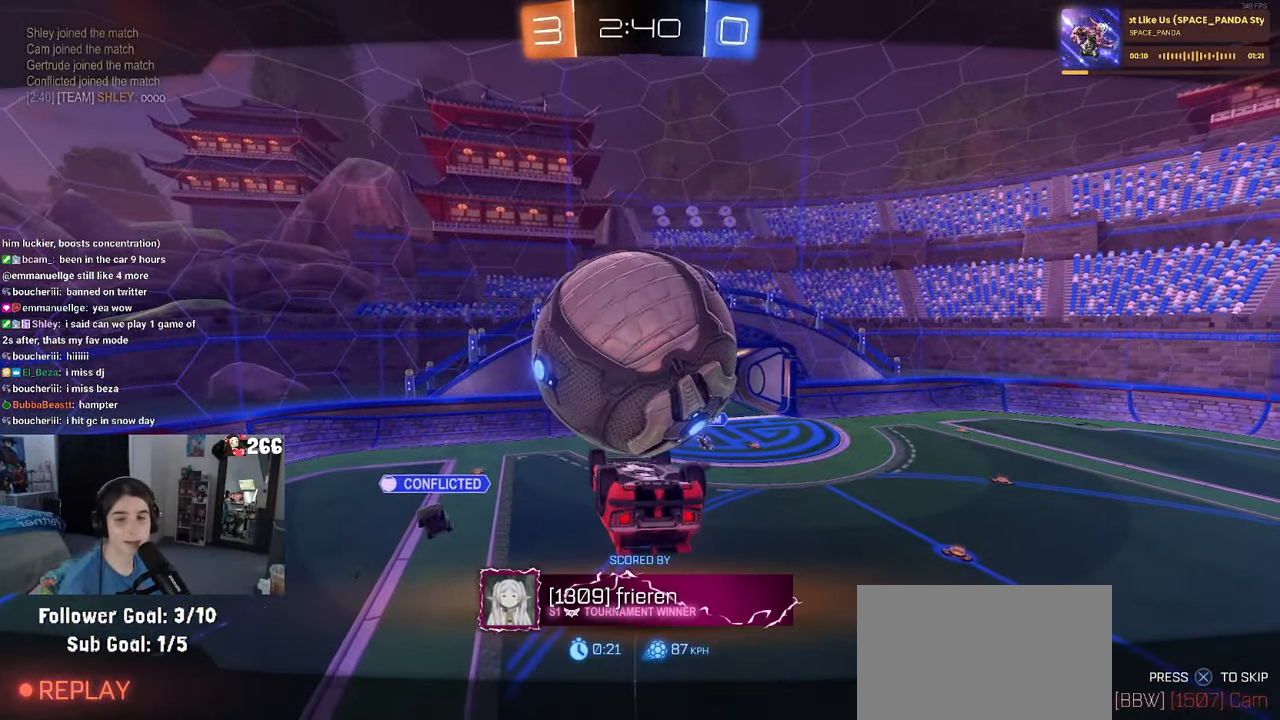
{"buttons": [], "left_stick": "center", "right_stick": "center", "events": [[83, "CROSS", "up"]]}
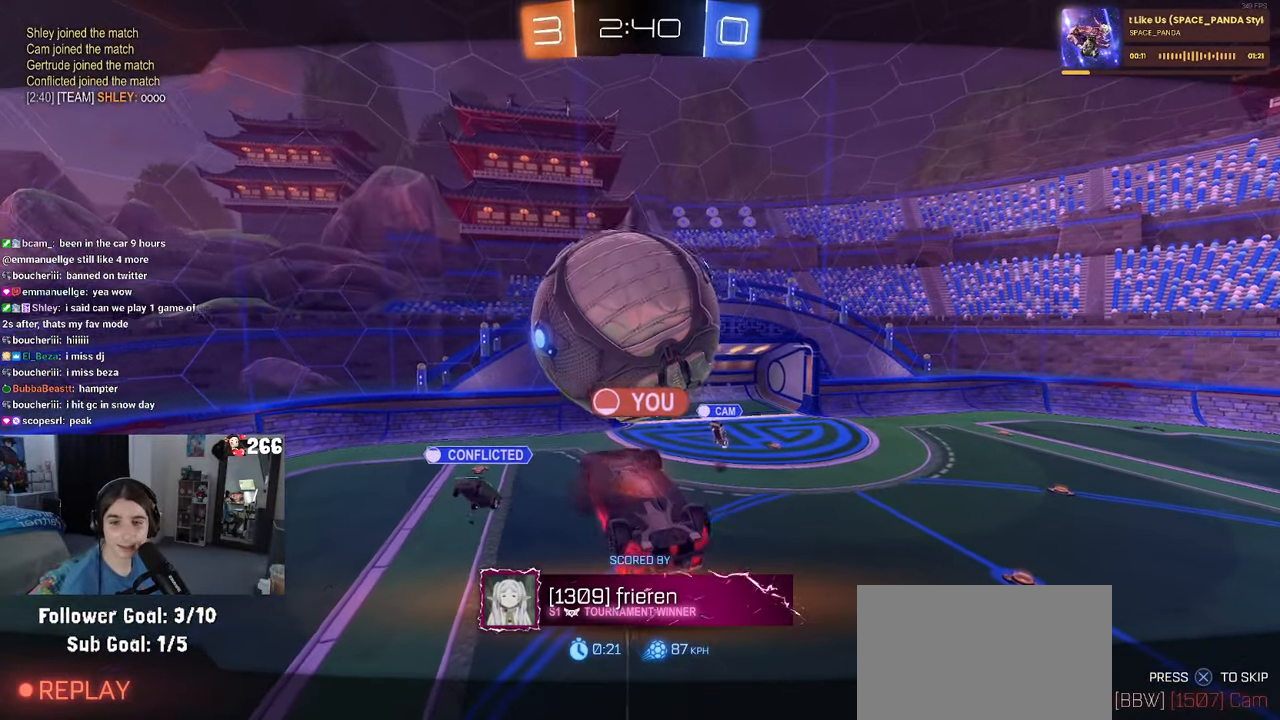
{"buttons": [], "left_stick": "center", "right_stick": "center", "events": []}
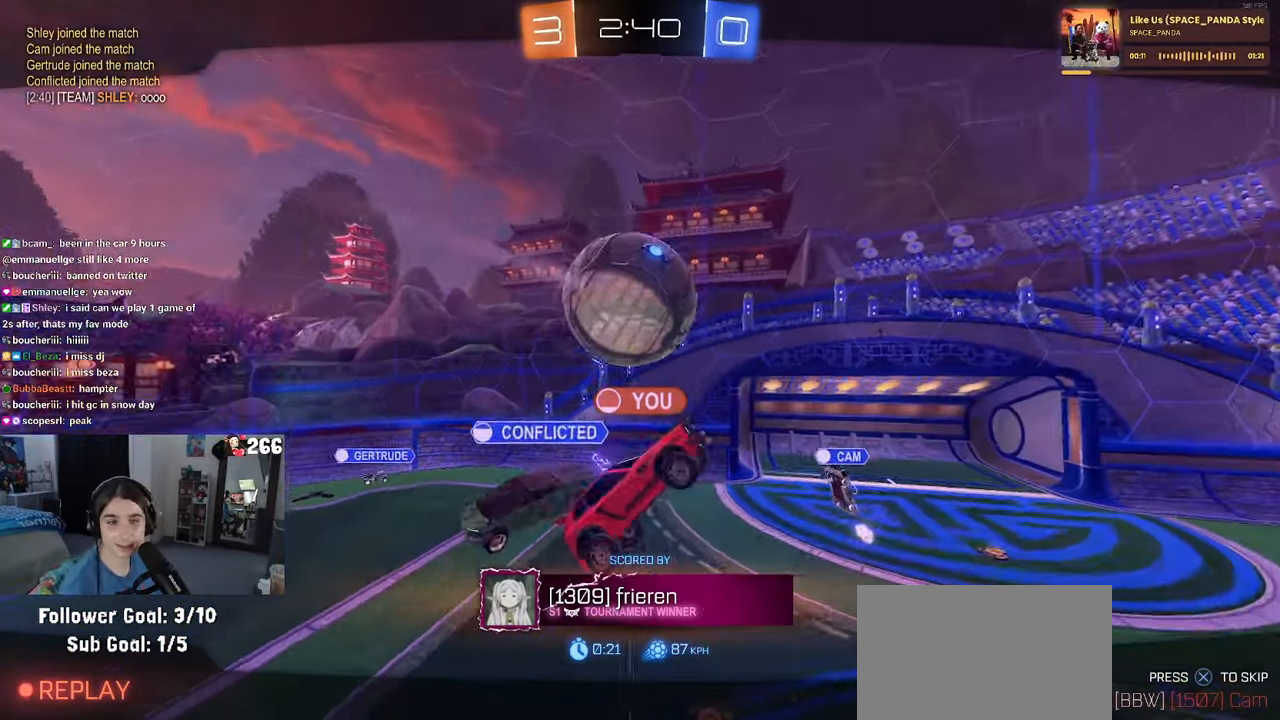
{"buttons": [], "left_stick": "center", "right_stick": "center", "events": []}
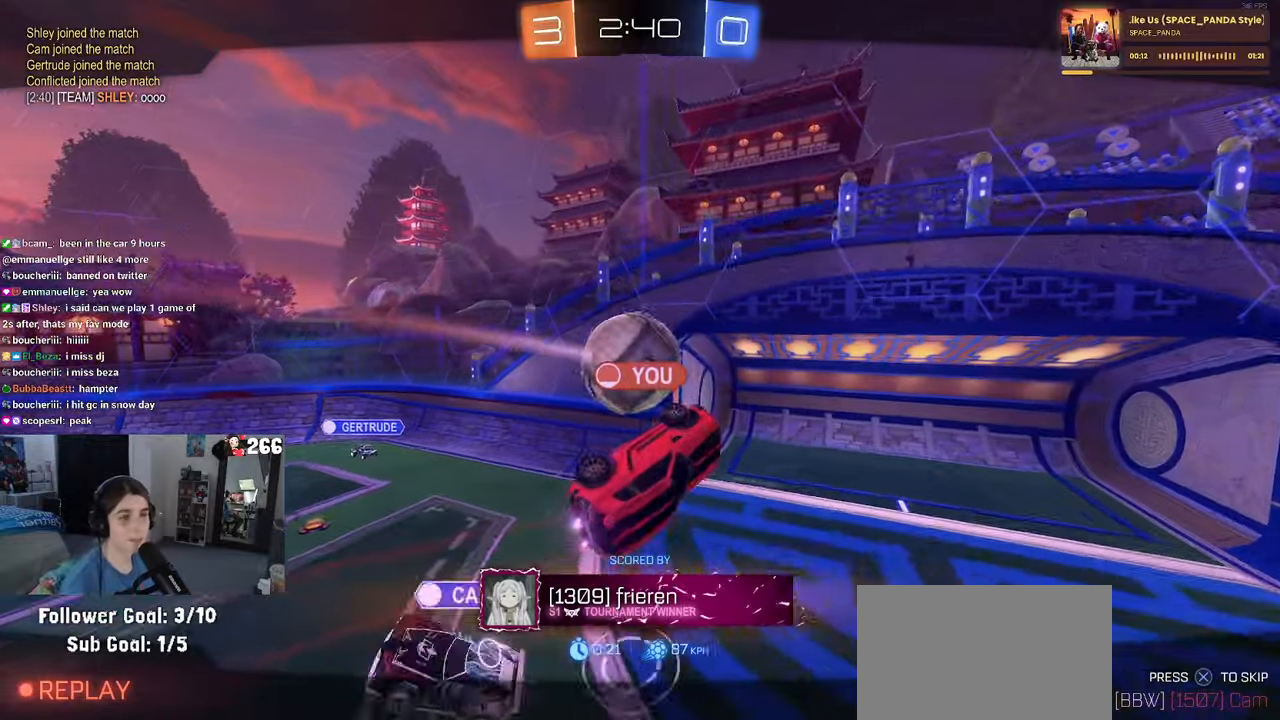
{"buttons": [], "left_stick": "center", "right_stick": "center", "events": []}
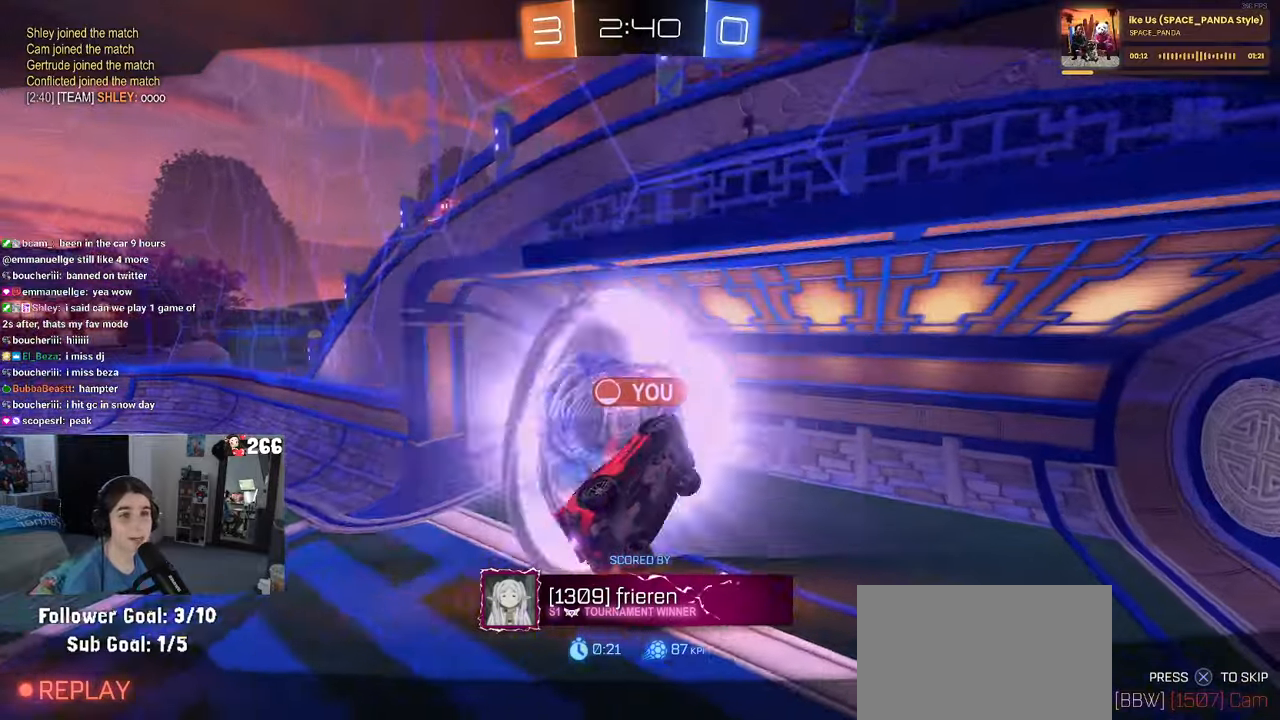
{"buttons": [], "left_stick": "center", "right_stick": "center", "events": [[217, "CROSS", "down"], [350, "CROSS", "up"]]}
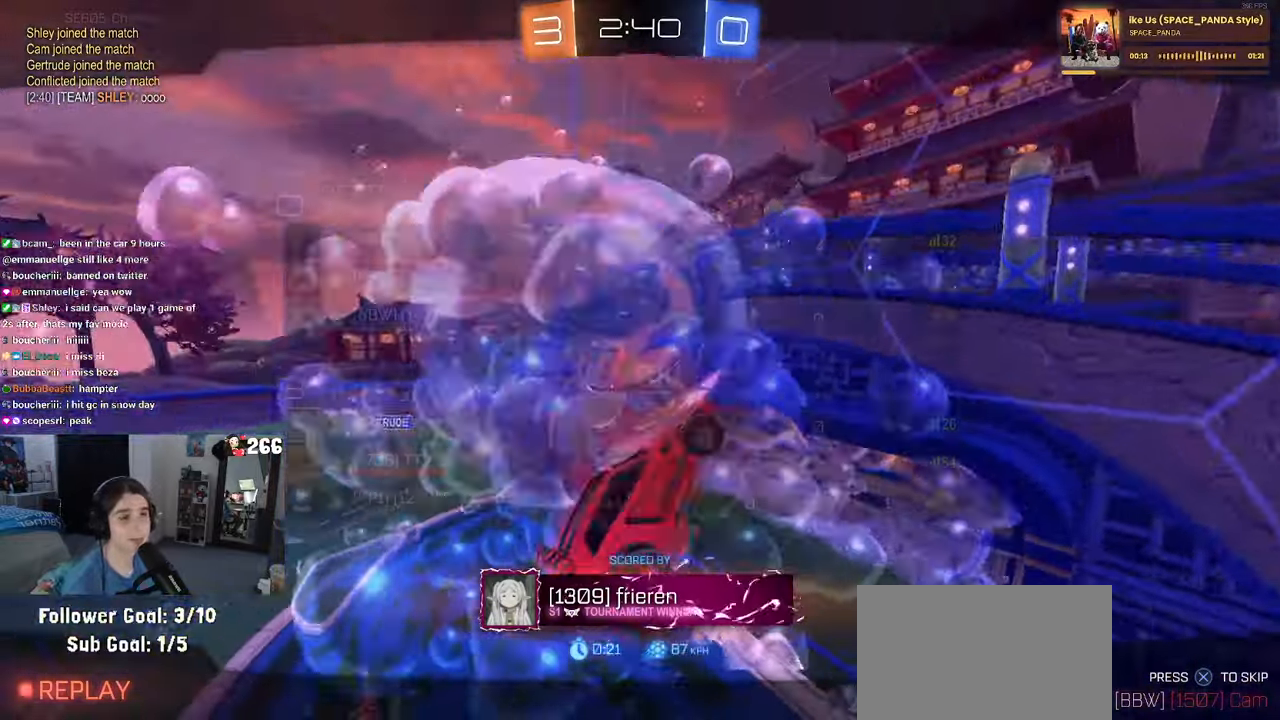
{"buttons": ["R3"], "left_stick": "center", "right_stick": "center", "events": [[34, "R3", "down"]]}
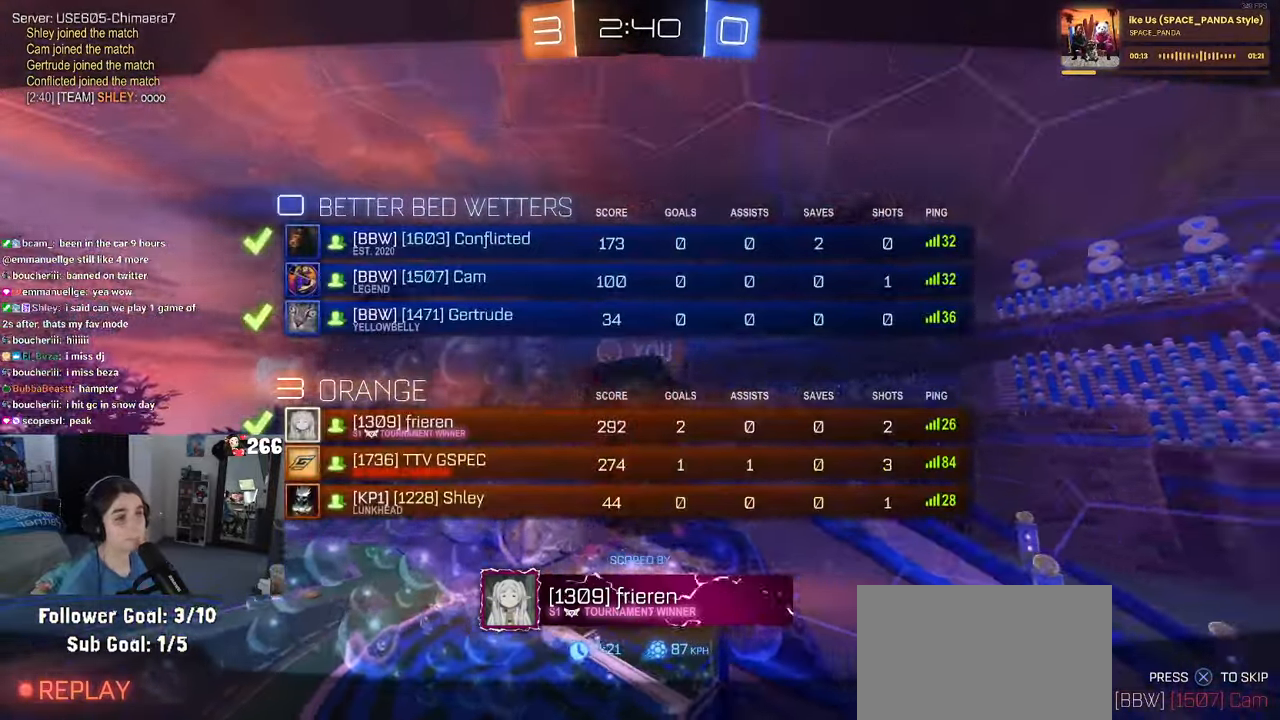
{"buttons": [], "left_stick": "center", "right_stick": "center", "events": [[150, "R3", "up"]]}
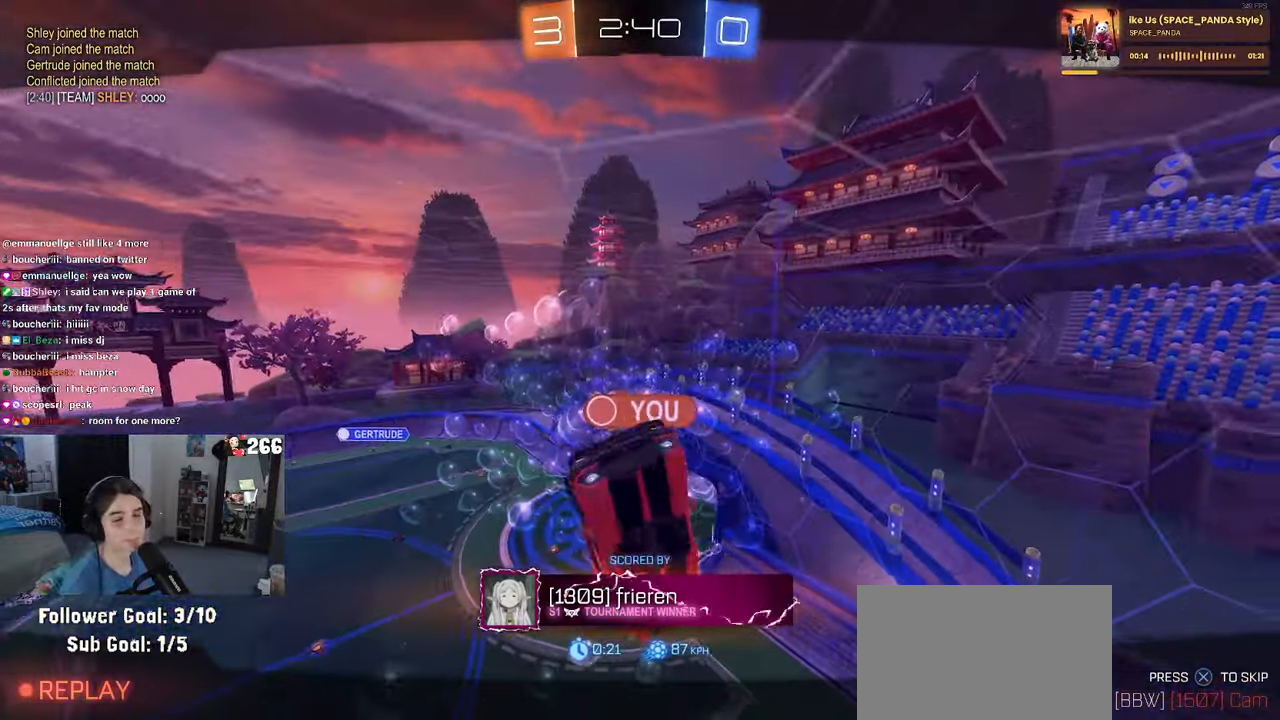
{"buttons": [], "left_stick": "center", "right_stick": "center", "events": []}
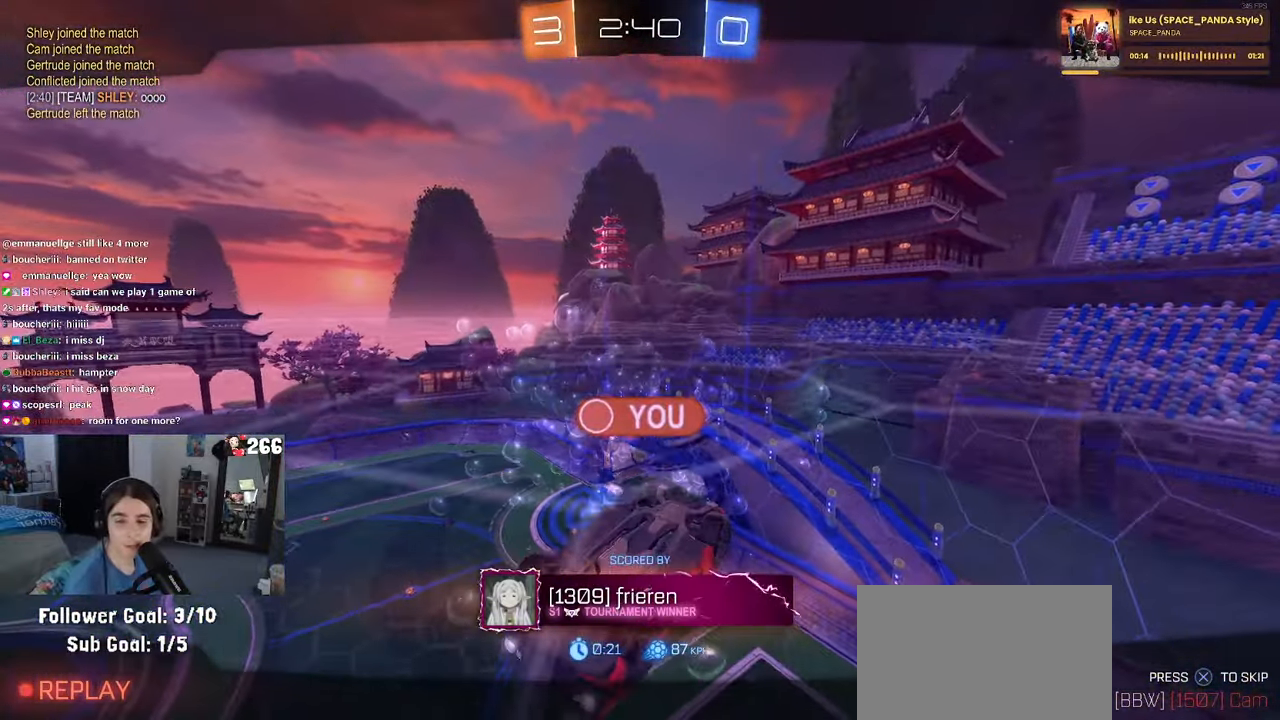
{"buttons": [], "left_stick": "center", "right_stick": "center", "events": []}
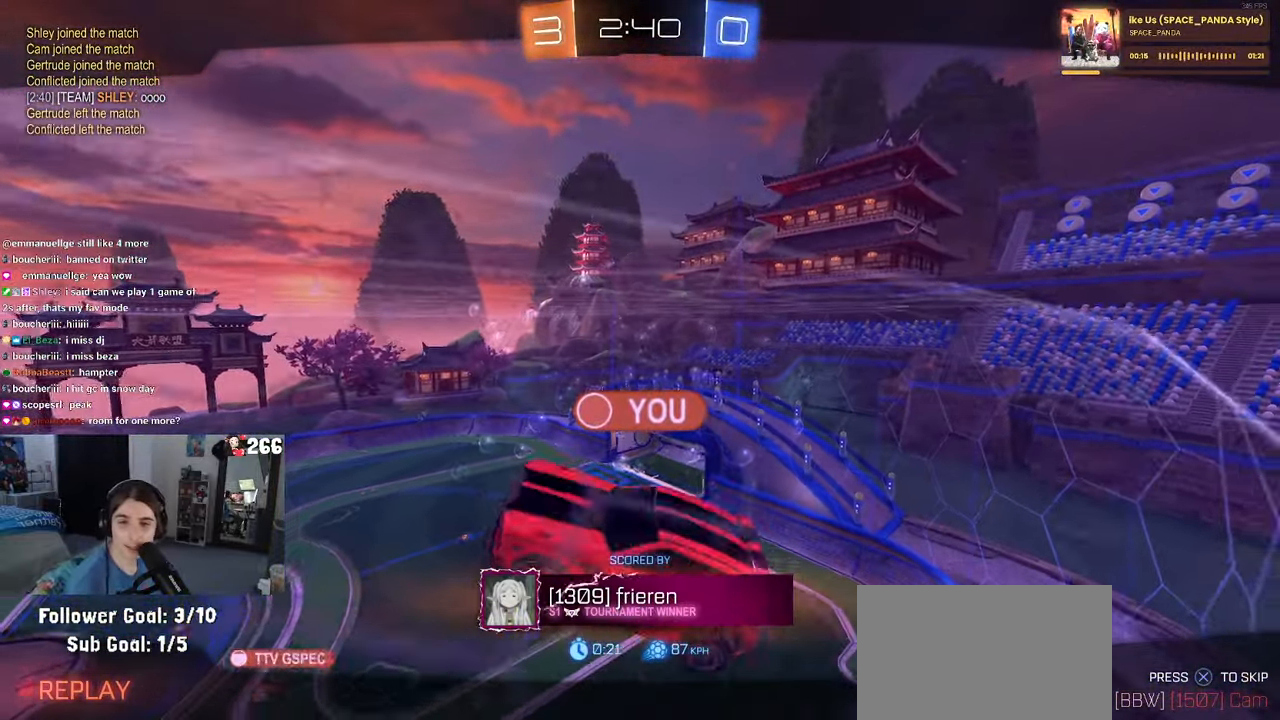
{"buttons": [], "left_stick": "center", "right_stick": "center", "events": [[67, "CROSS", "down"], [234, "CROSS", "up"], [300, "CROSS", "down"], [450, "CROSS", "up"]]}
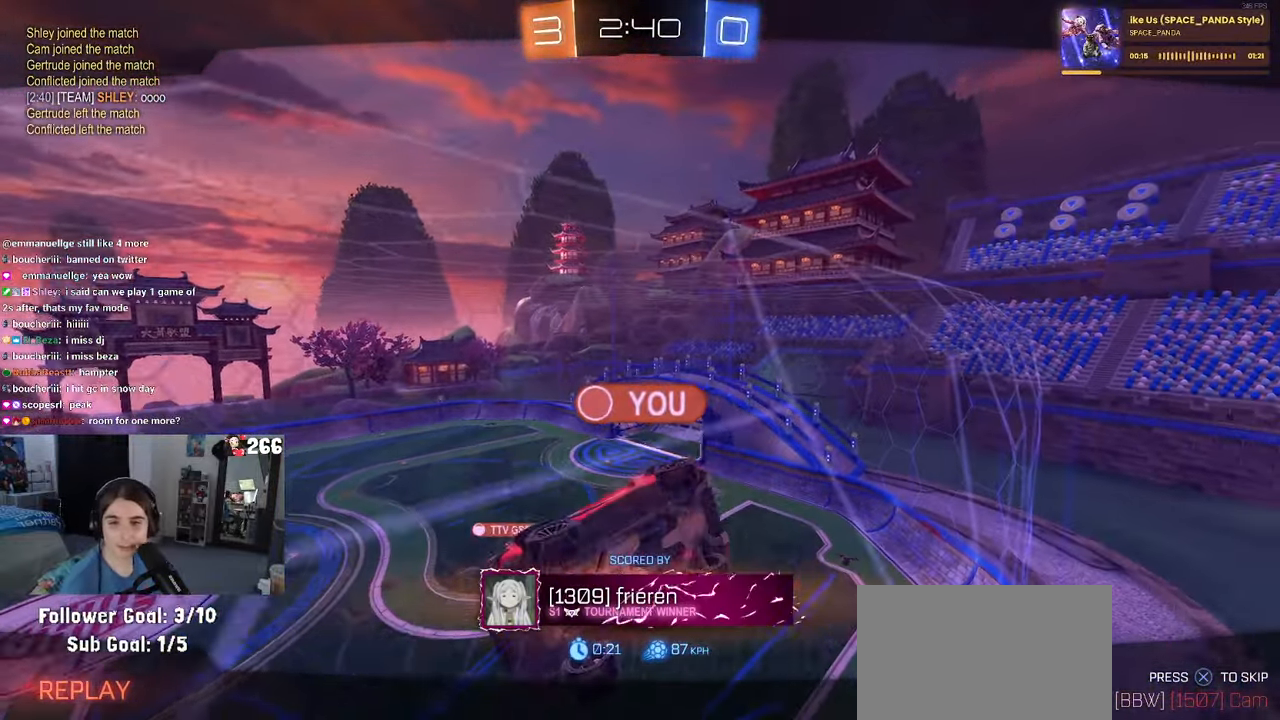
{"buttons": [], "left_stick": "center", "right_stick": "center", "events": [[34, "CROSS", "down"], [167, "CROSS", "up"], [350, "CROSS", "down"], [417, "CROSS", "up"]]}
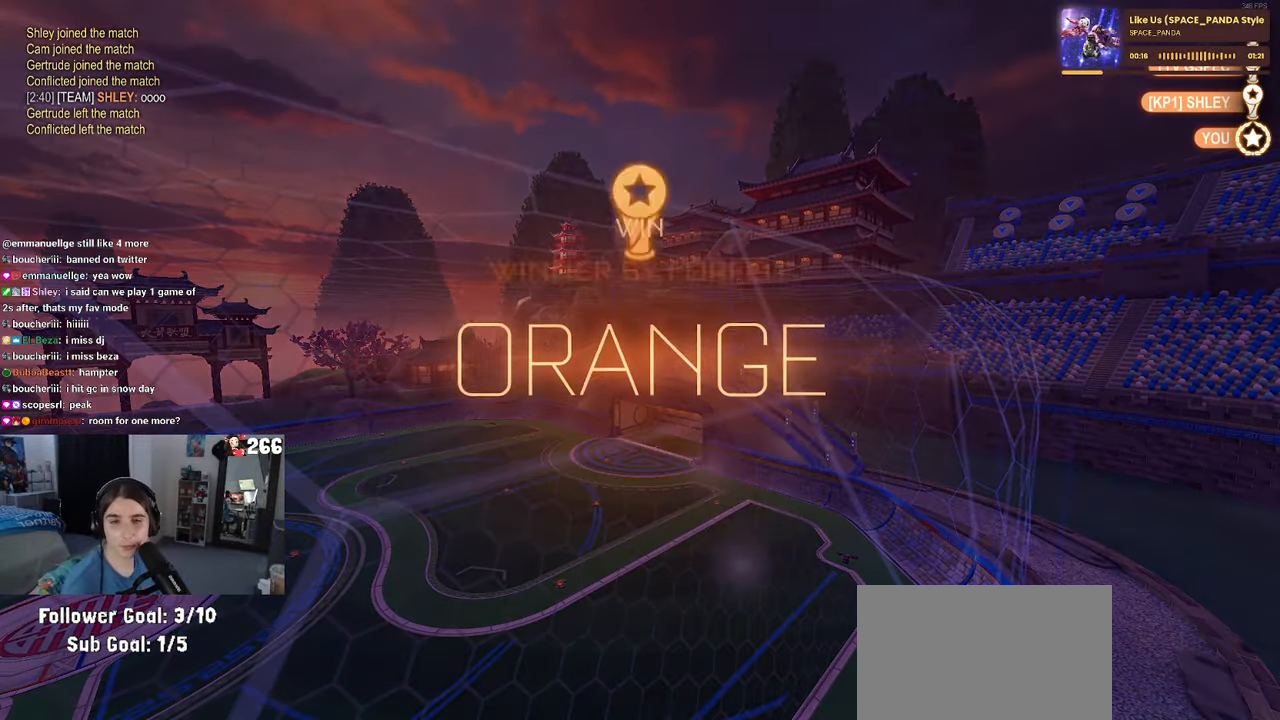
{"buttons": [], "left_stick": "center", "right_stick": "center", "events": []}
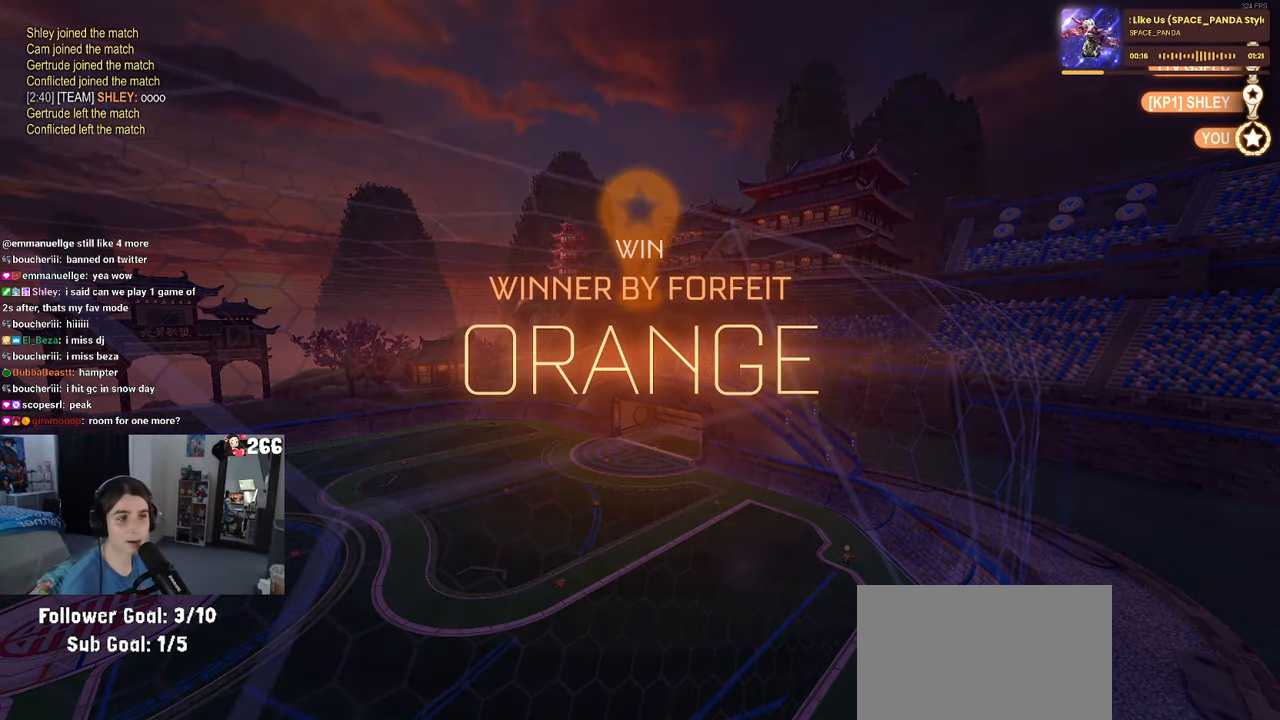
{"buttons": ["DPAD_DOWN"], "left_stick": "center", "right_stick": "center", "events": [[34, "START", "down"], [167, "DPAD_DOWN", "down"], [184, "START", "up"]]}
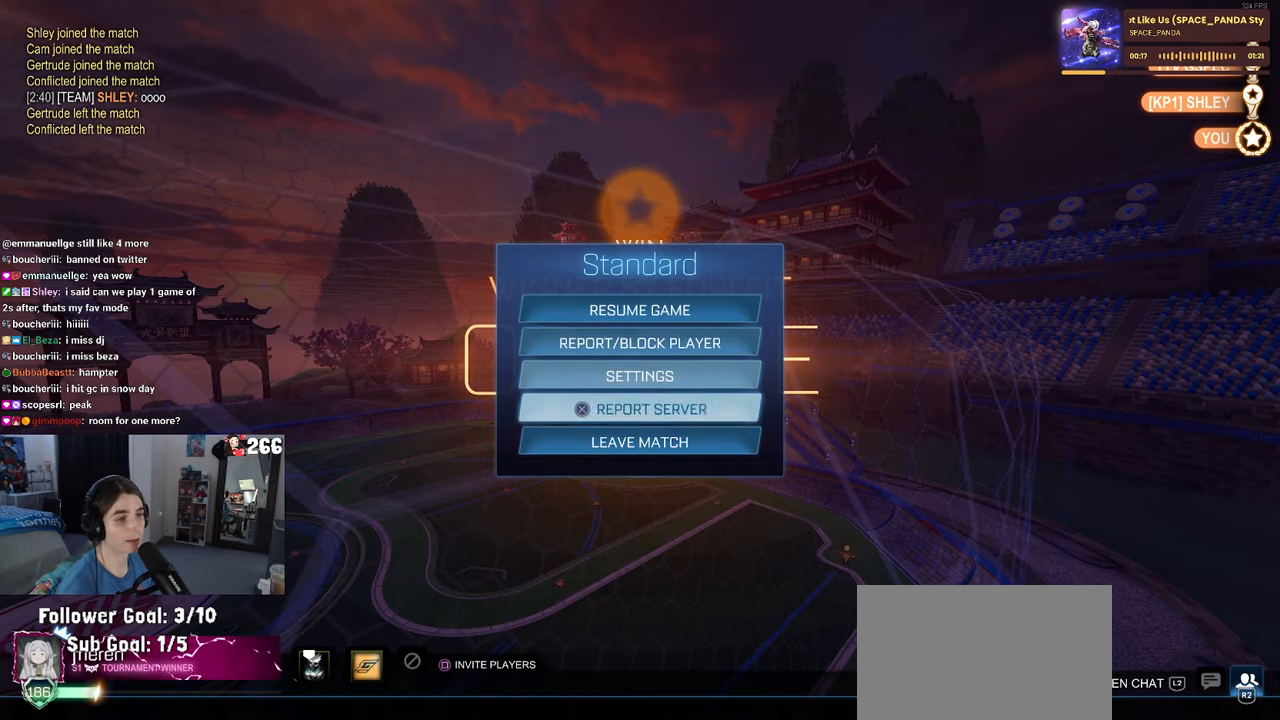
{"buttons": [], "left_stick": "center", "right_stick": "center", "events": [[66, "DPAD_DOWN", "up"], [166, "CROSS", "down"], [250, "CROSS", "up"], [333, "DPAD_LEFT", "down"], [383, "CROSS", "down"], [416, "DPAD_LEFT", "up"], [466, "CROSS", "up"]]}
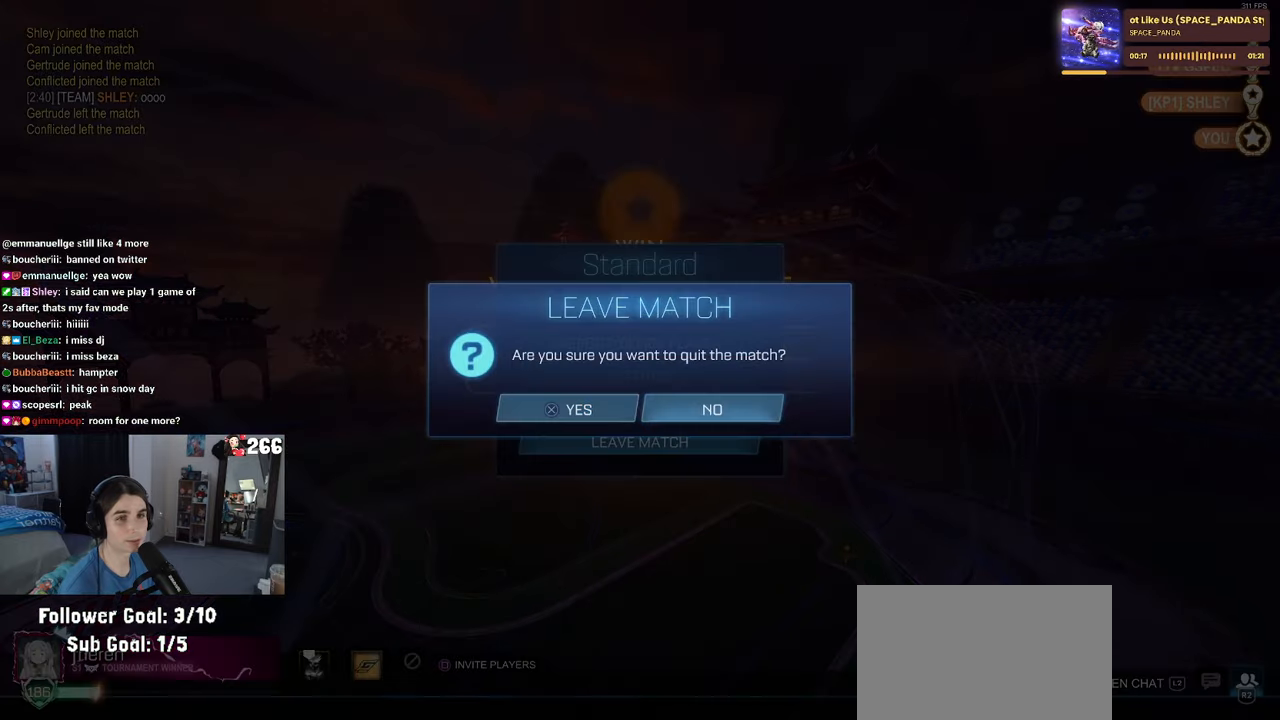
{"buttons": [], "left_stick": "center", "right_stick": "center", "events": []}
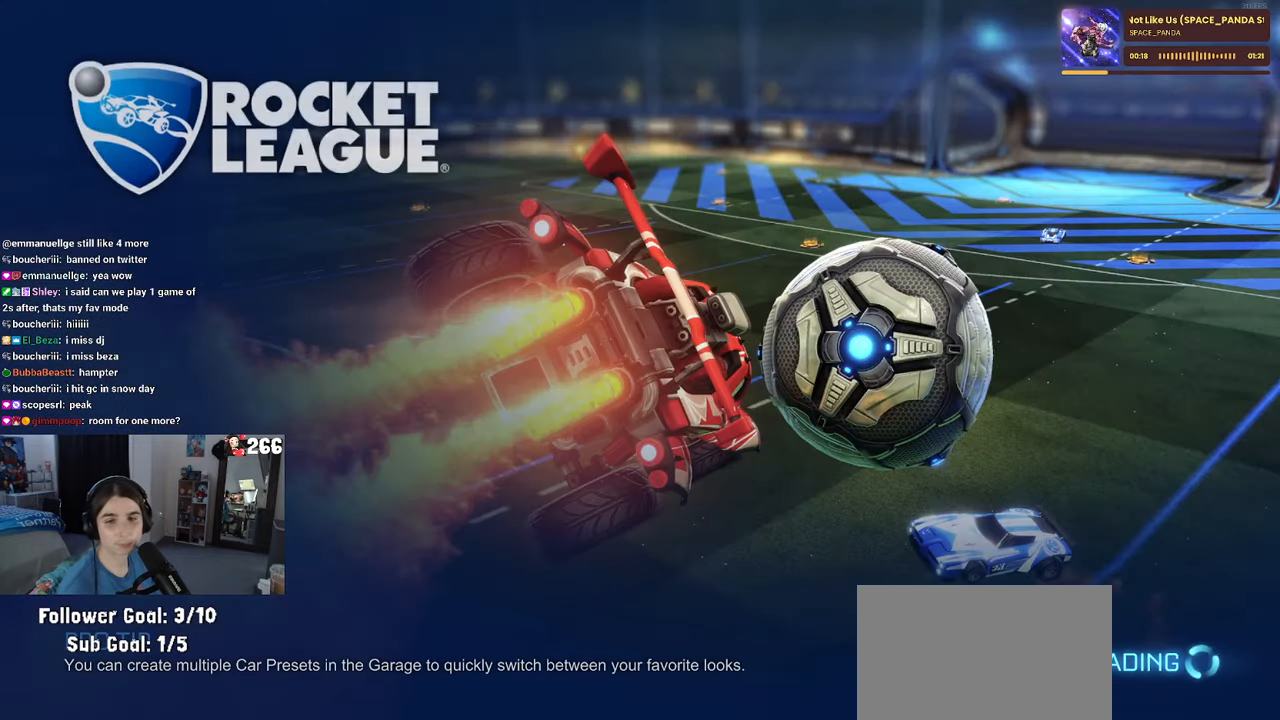
{"buttons": [], "left_stick": "center", "right_stick": "center", "events": []}
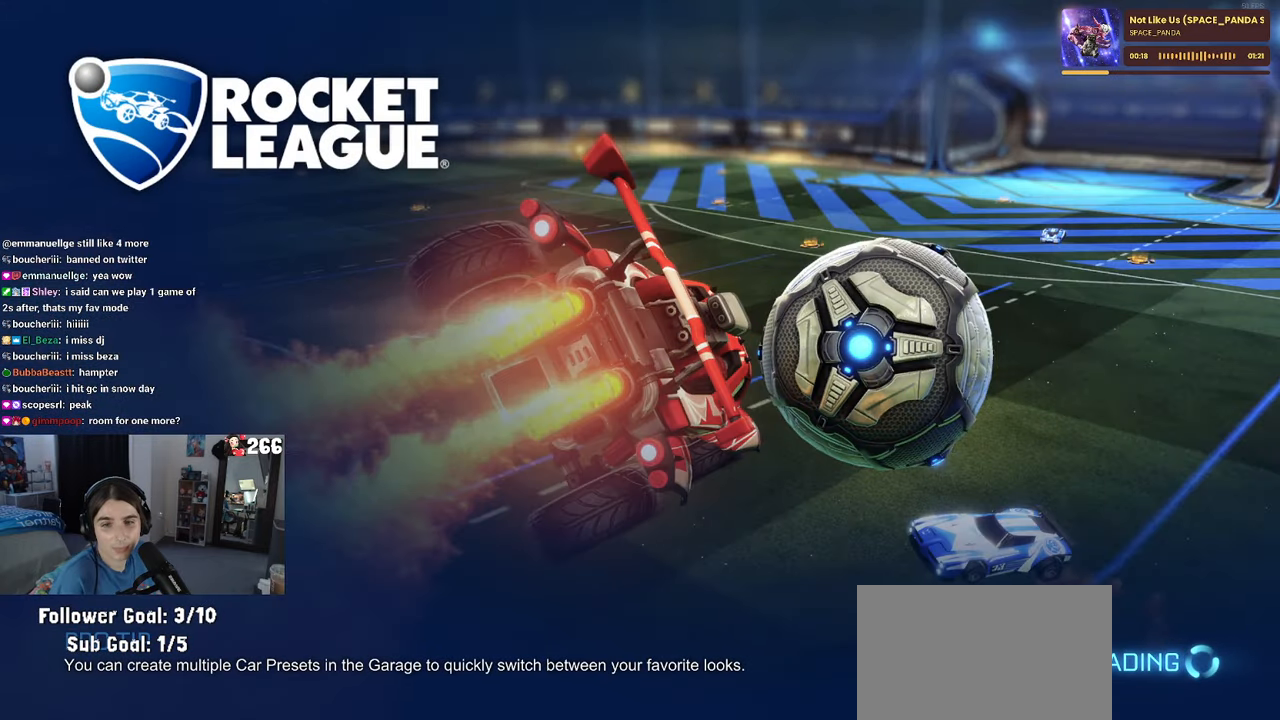
{"buttons": [], "left_stick": "center", "right_stick": "center", "events": []}
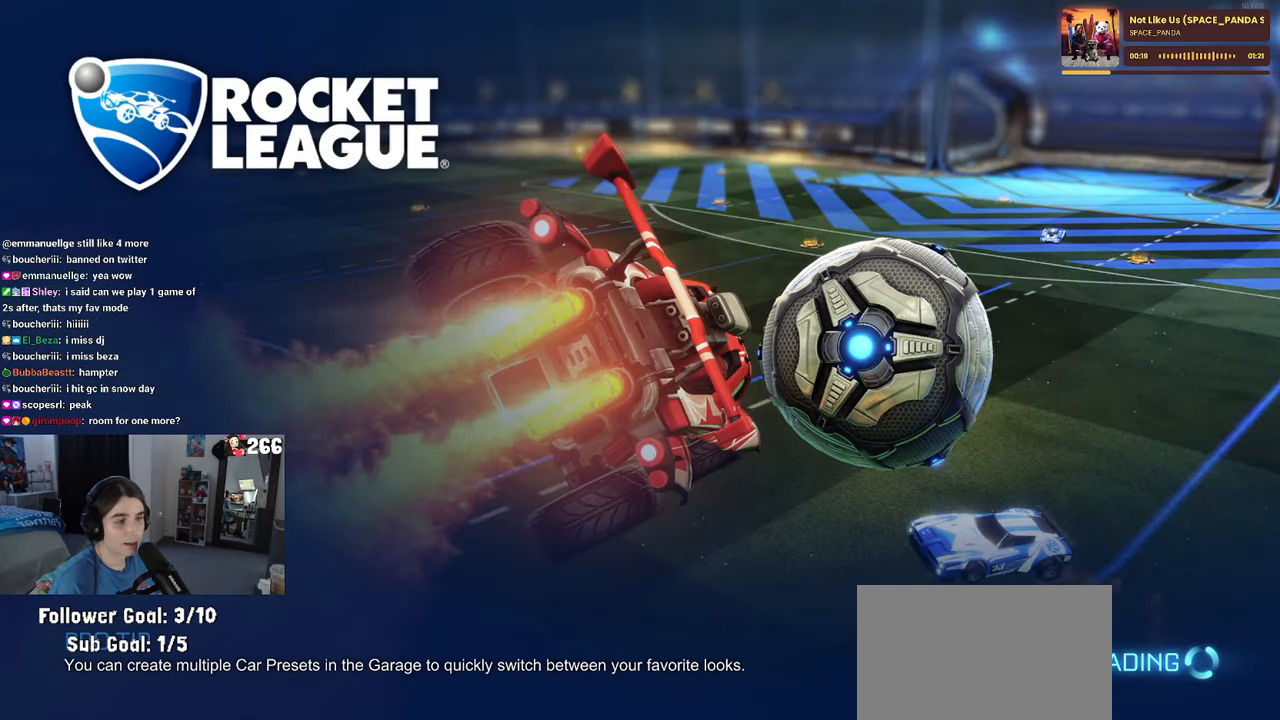
{"buttons": ["DPAD_DOWN"], "left_stick": "center", "right_stick": "center", "events": [[416, "DPAD_DOWN", "down"]]}
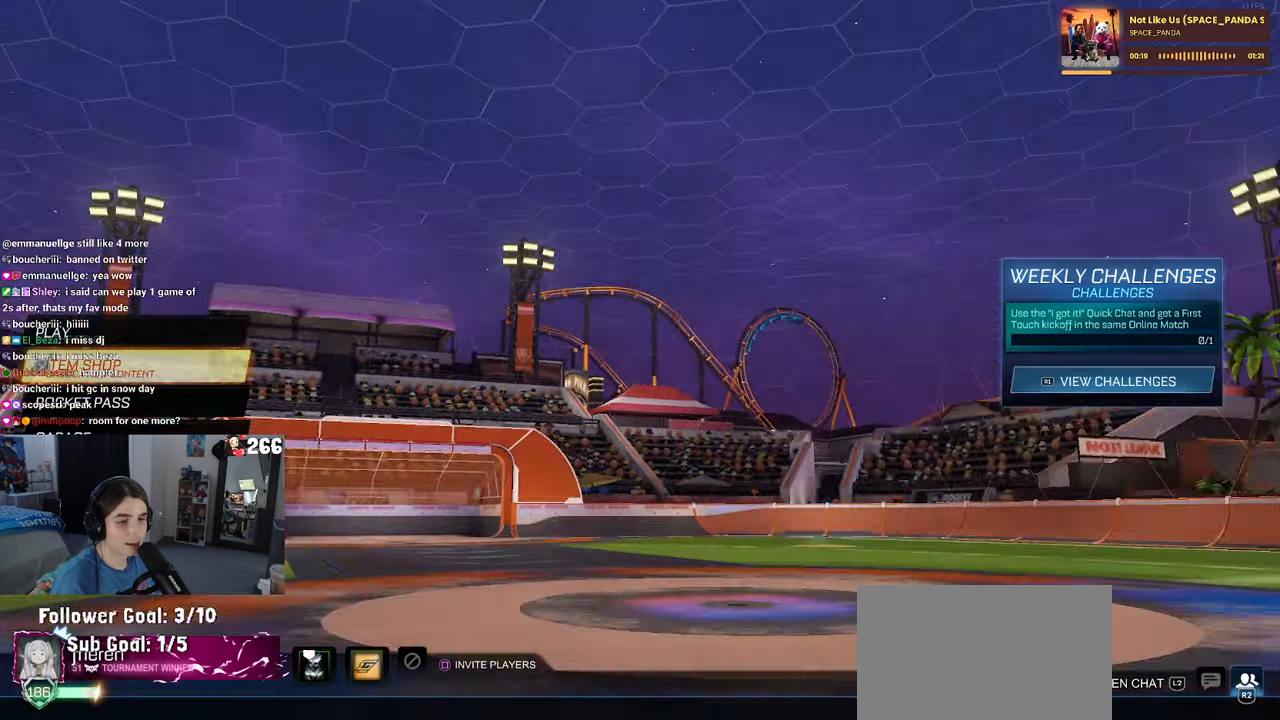
{"buttons": [], "left_stick": "center", "right_stick": "center", "events": [[350, "DPAD_DOWN", "up"]]}
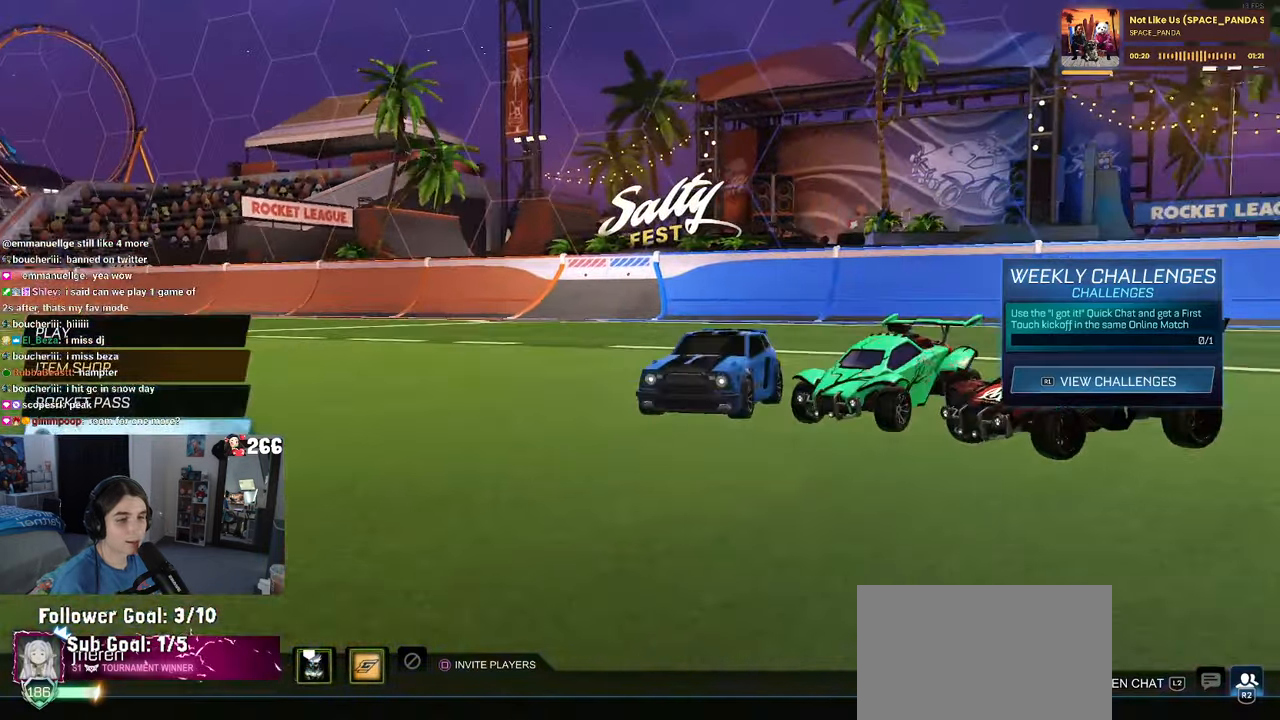
{"buttons": ["CROSS"], "left_stick": "center", "right_stick": "center", "events": [[16, "DPAD_RIGHT", "down"], [133, "DPAD_RIGHT", "up"], [266, "DPAD_RIGHT", "down"], [416, "DPAD_RIGHT", "up"], [433, "CROSS", "down"]]}
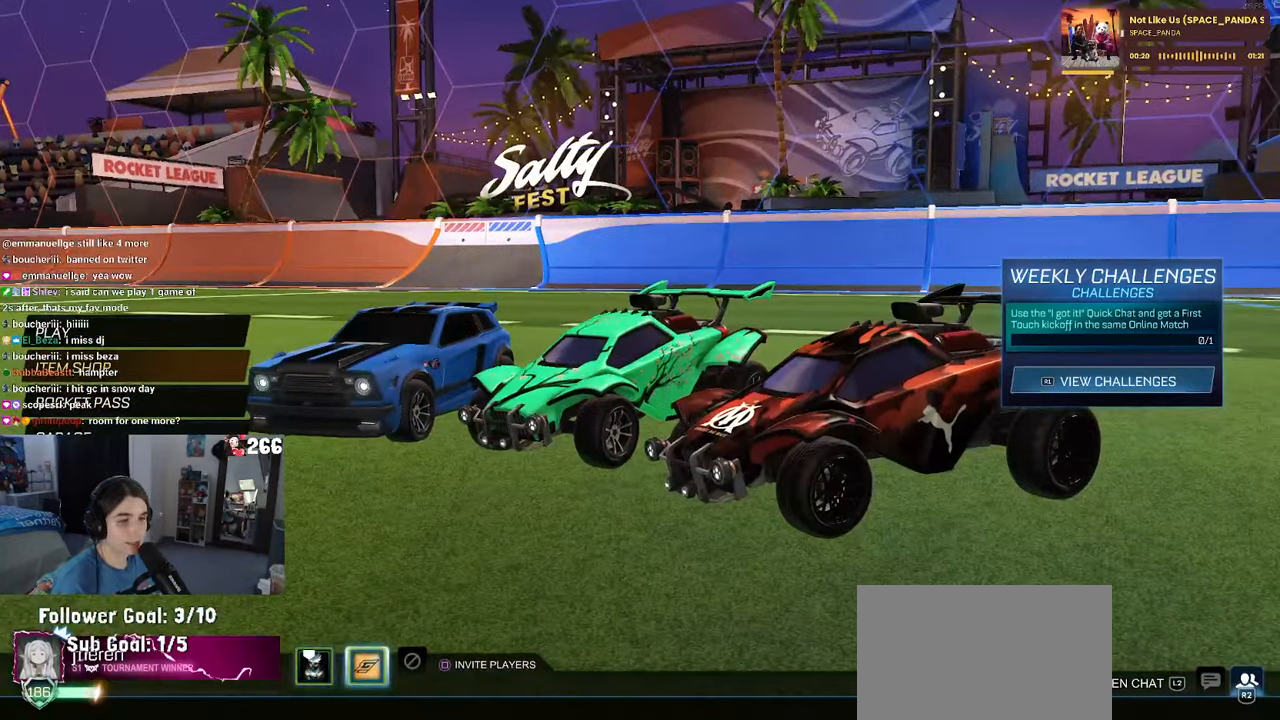
{"buttons": [], "left_stick": "center", "right_stick": "center", "events": [[33, "CROSS", "up"]]}
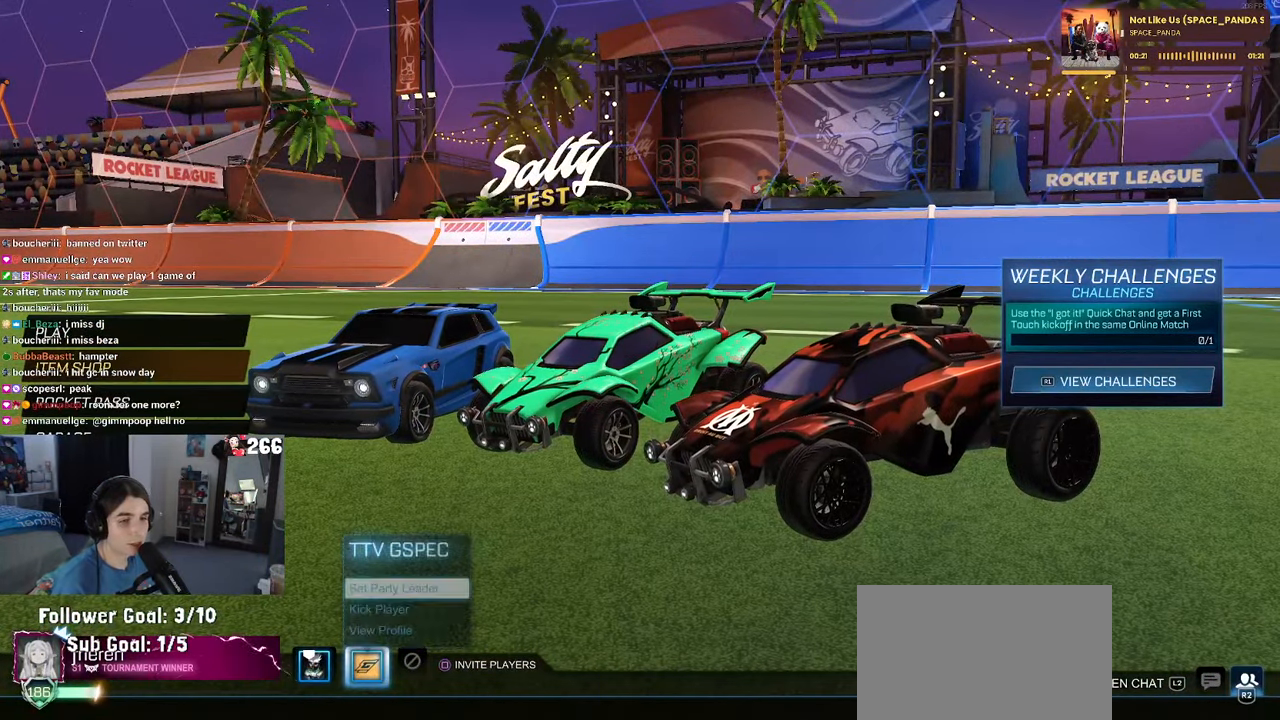
{"buttons": [], "left_stick": "center", "right_stick": "center", "events": [[150, "DPAD_DOWN", "down"], [233, "DPAD_DOWN", "up"]]}